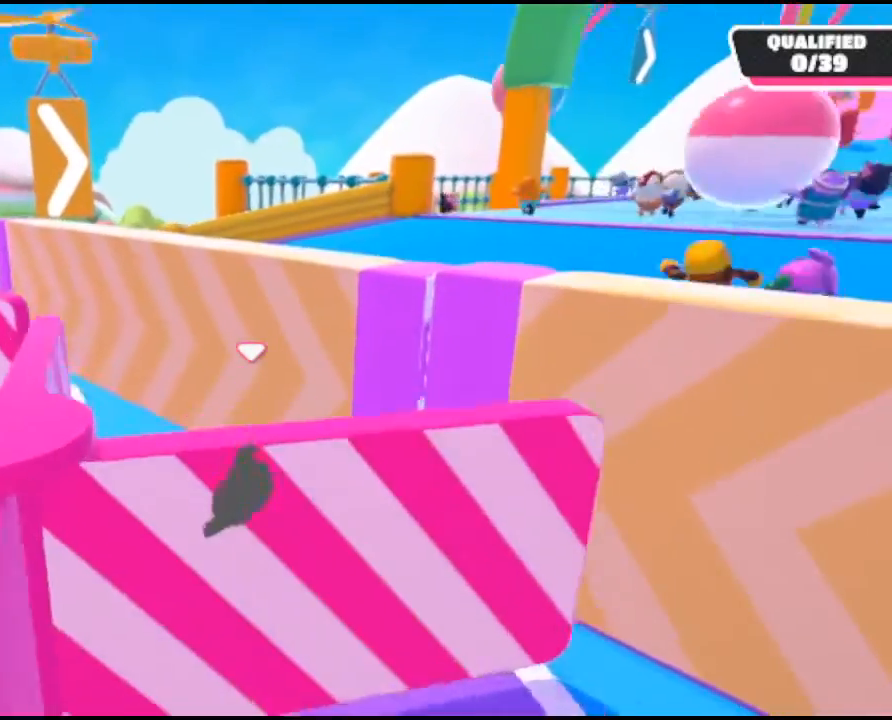
Gameplay with a controller (Xbox layout); each line is a JSON object with the inputs held at the frame after it. "events" lists button and stick changes between this image and that frame as [ms after this image, input, new state], when the widget could be followed in between.
{"buttons": [], "left_stick": "up-right", "right_stick": "center", "events": []}
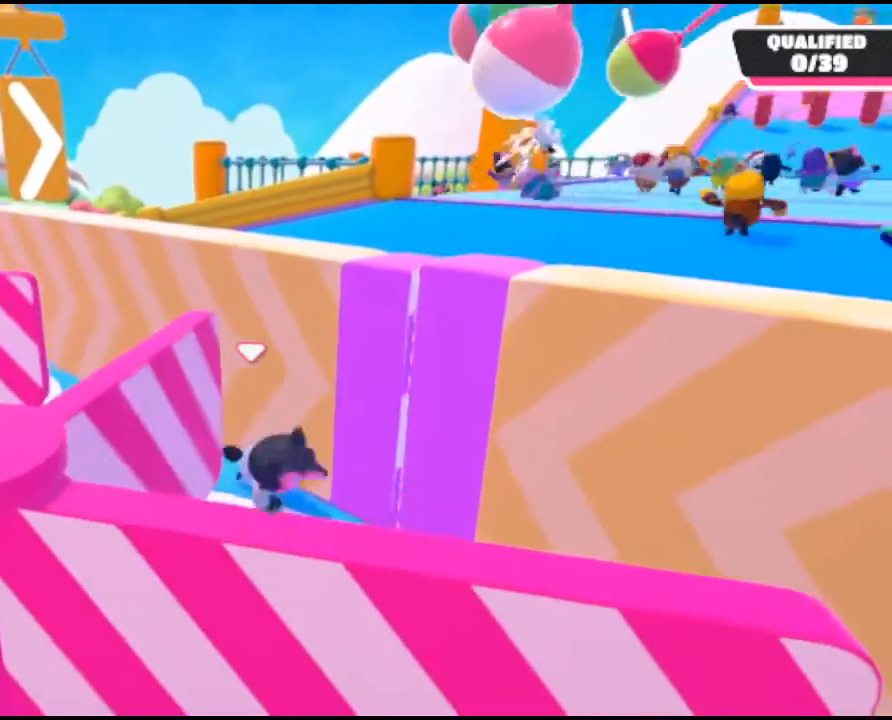
{"buttons": [], "left_stick": "up-right", "right_stick": "center", "events": [[67, "left_stick", "center"], [400, "left_stick", "right"], [500, "left_stick", "up-right"]]}
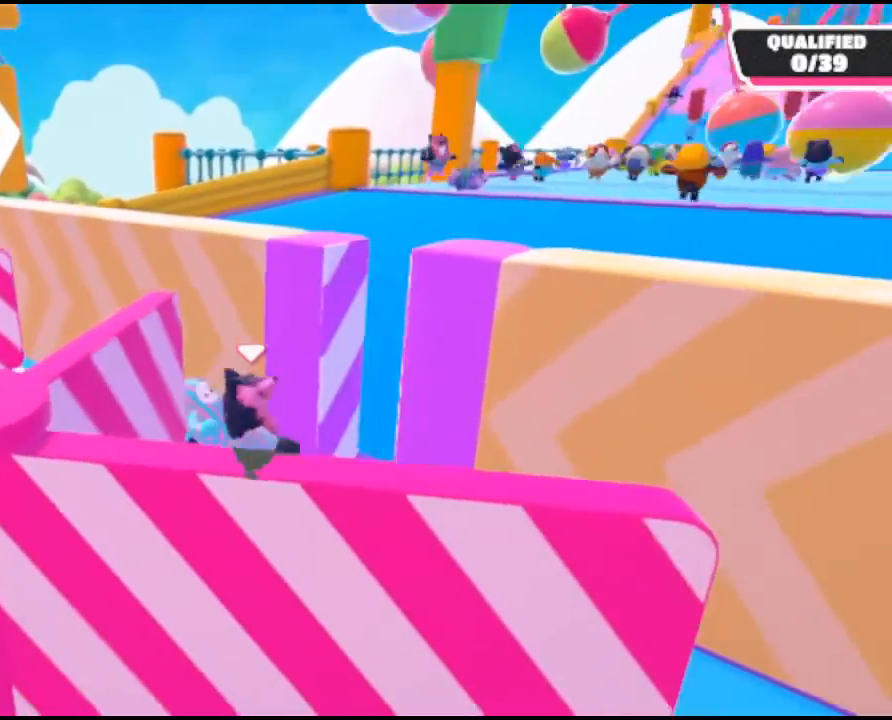
{"buttons": [], "left_stick": "up-right", "right_stick": "center", "events": []}
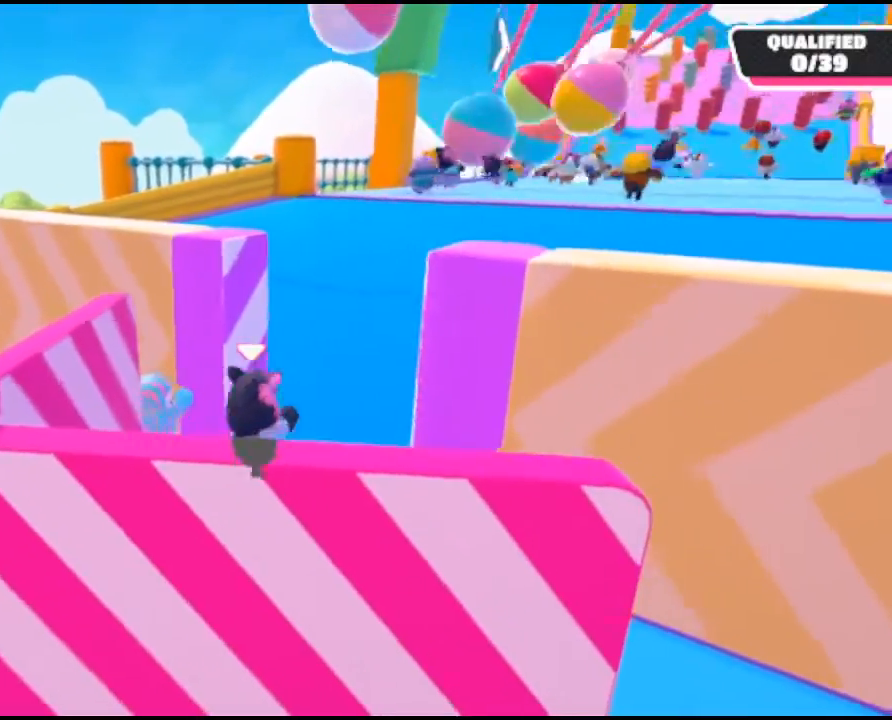
{"buttons": [], "left_stick": "up-right", "right_stick": "center", "events": []}
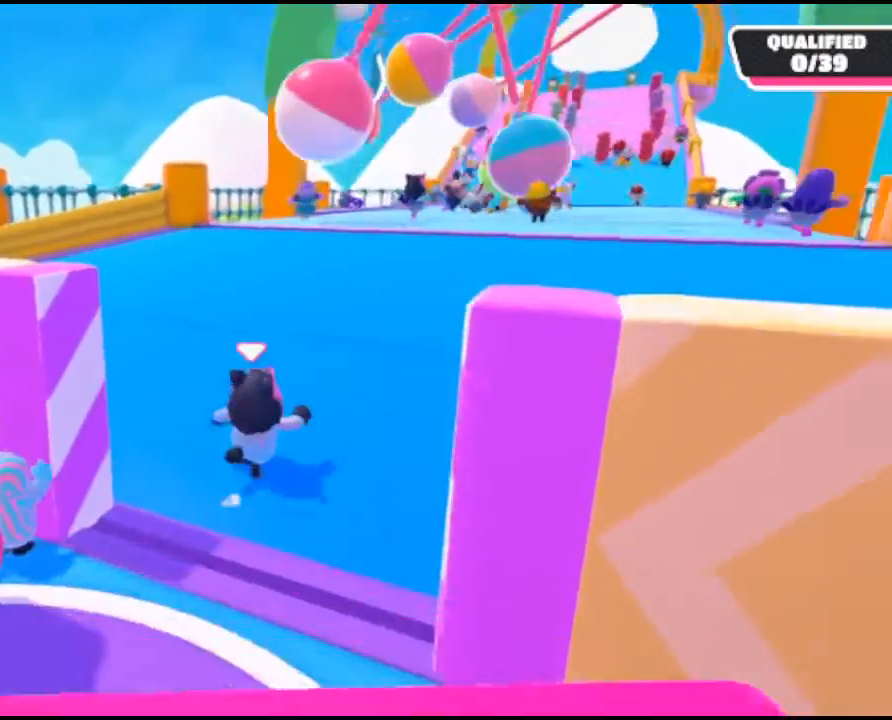
{"buttons": [], "left_stick": "up-right", "right_stick": "center", "events": []}
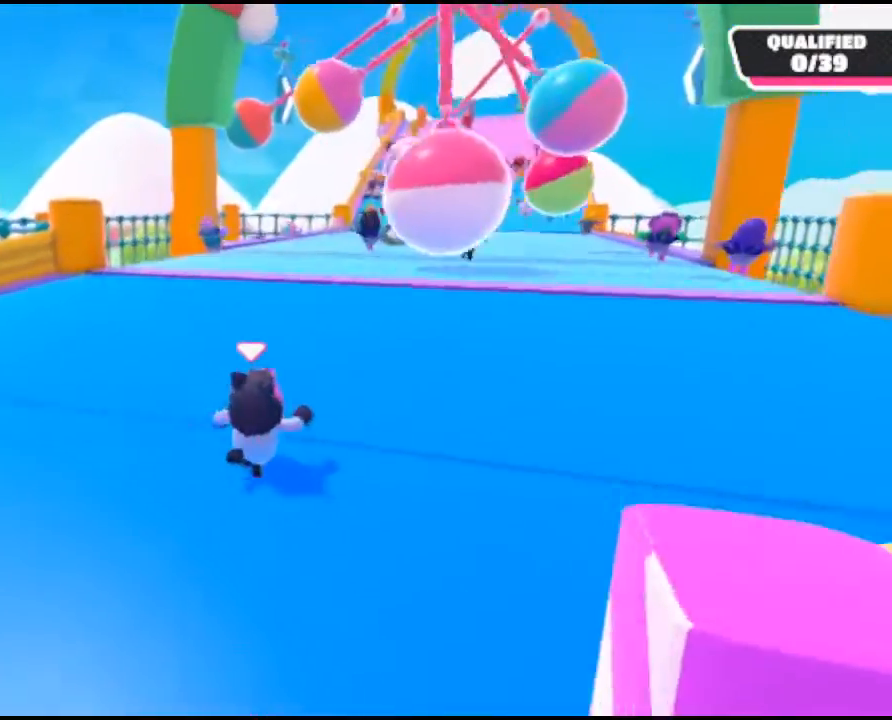
{"buttons": [], "left_stick": "up", "right_stick": "center", "events": [[200, "left_stick", "up"]]}
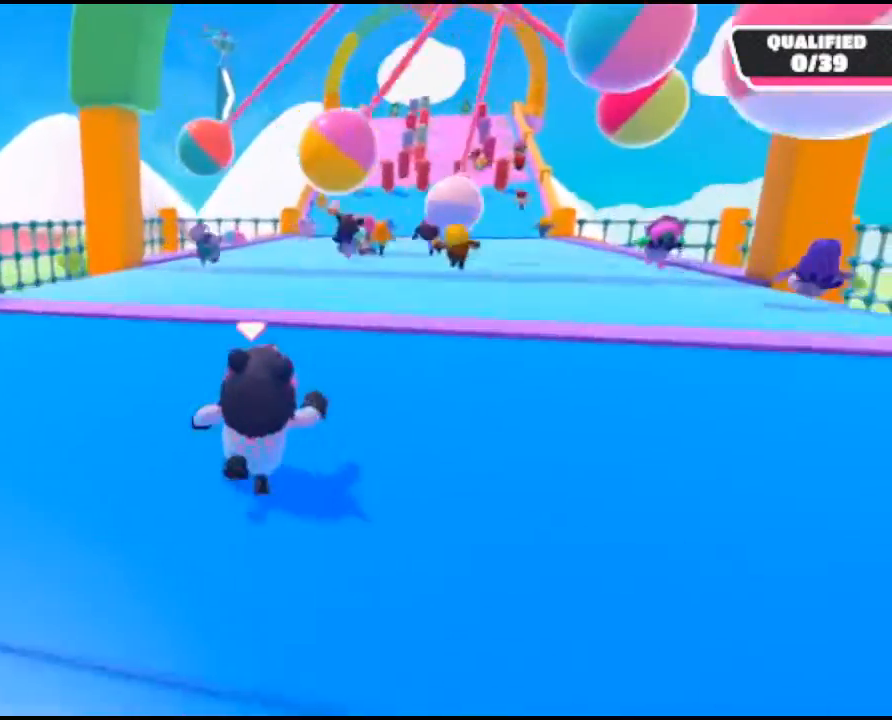
{"buttons": [], "left_stick": "up", "right_stick": "center", "events": []}
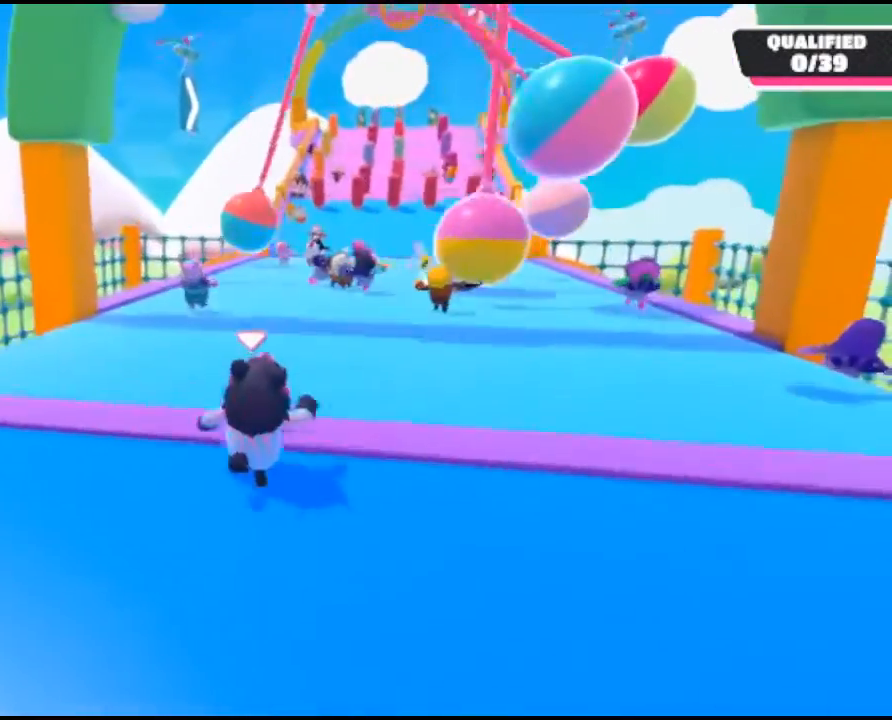
{"buttons": [], "left_stick": "up", "right_stick": "center", "events": []}
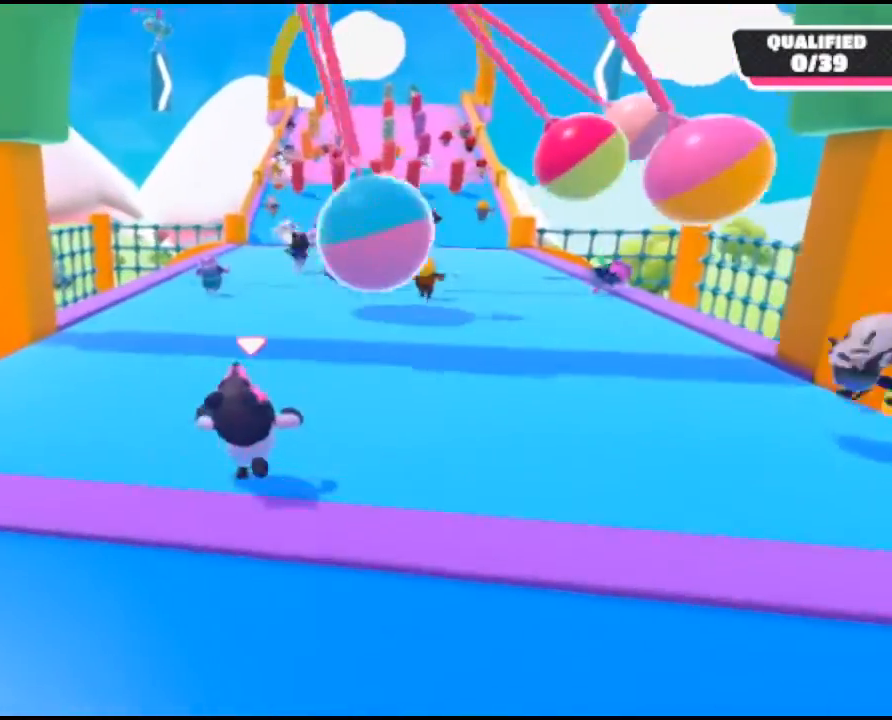
{"buttons": [], "left_stick": "up", "right_stick": "center", "events": []}
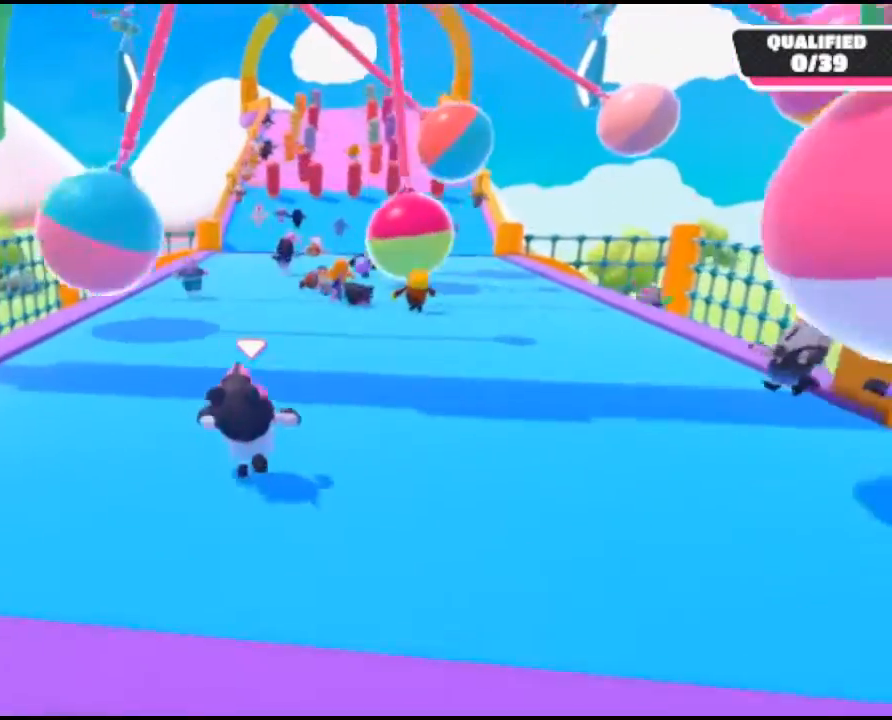
{"buttons": [], "left_stick": "up", "right_stick": "center", "events": []}
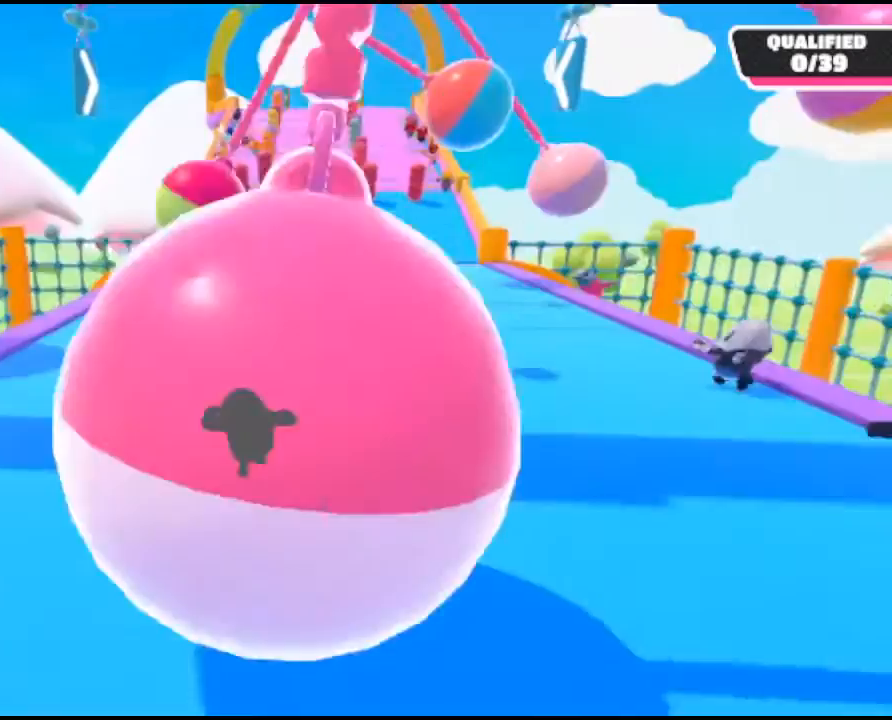
{"buttons": [], "left_stick": "up", "right_stick": "center", "events": []}
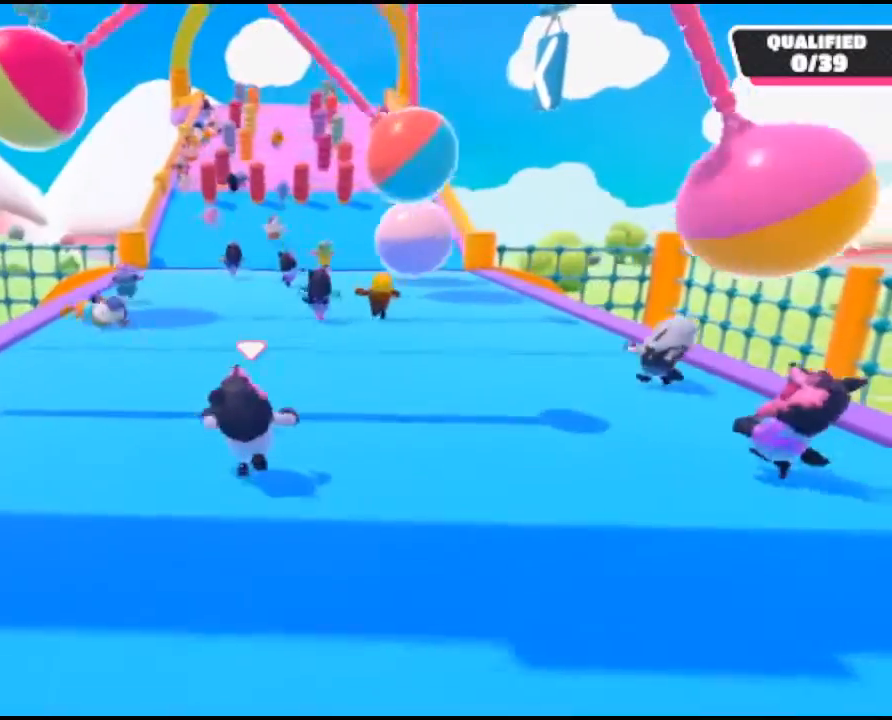
{"buttons": [], "left_stick": "up", "right_stick": "center", "events": []}
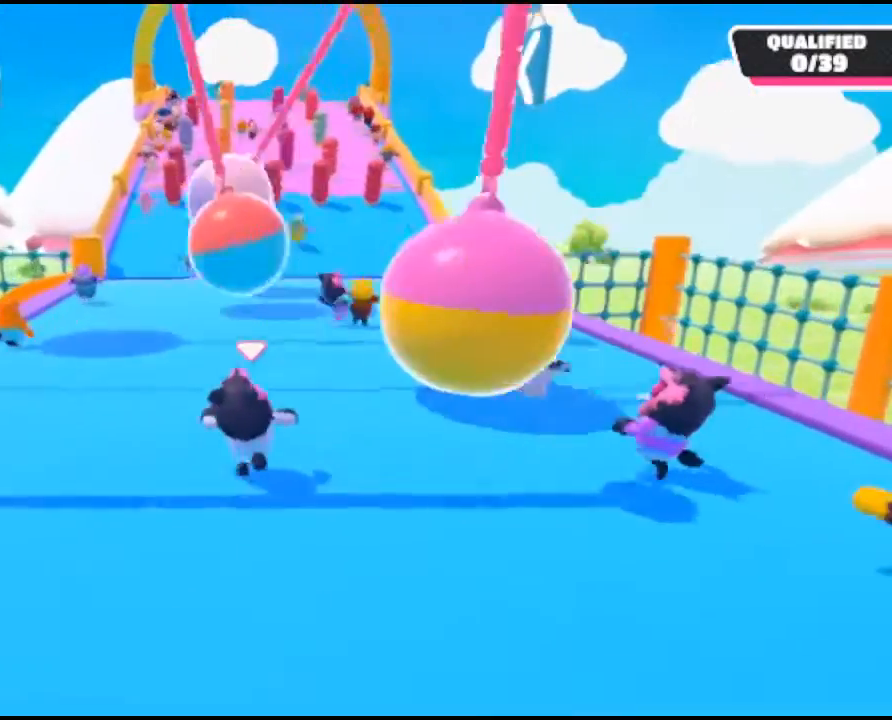
{"buttons": [], "left_stick": "up", "right_stick": "center", "events": []}
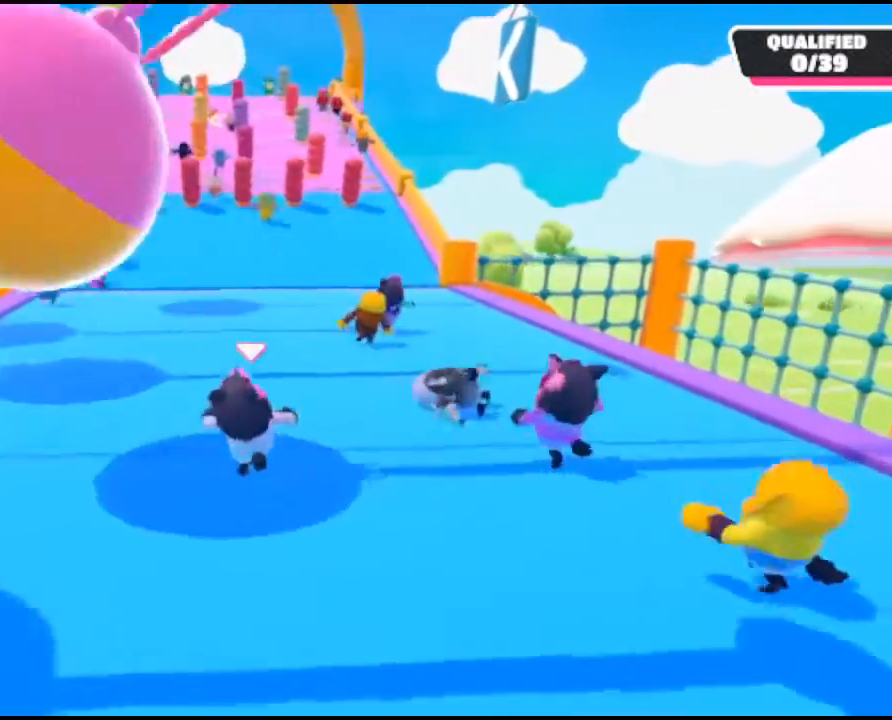
{"buttons": [], "left_stick": "up", "right_stick": "center", "events": []}
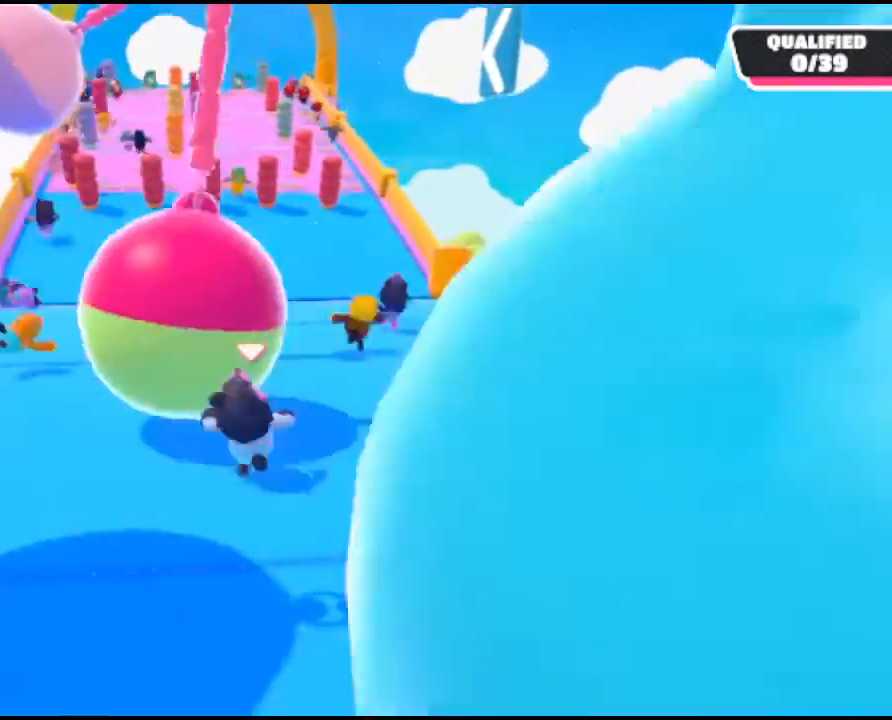
{"buttons": [], "left_stick": "up", "right_stick": "center", "events": []}
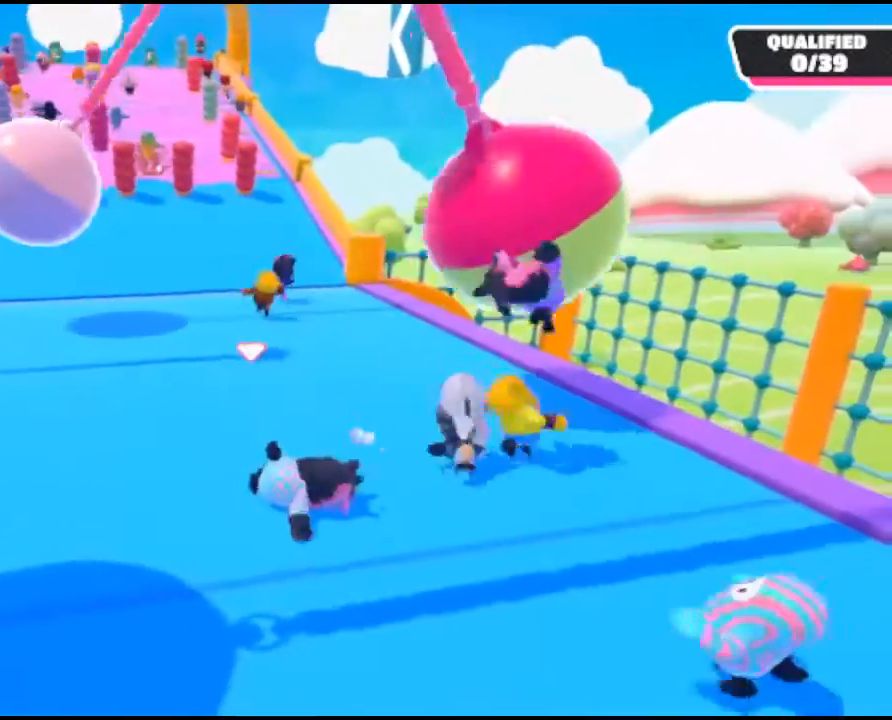
{"buttons": [], "left_stick": "up", "right_stick": "center", "events": []}
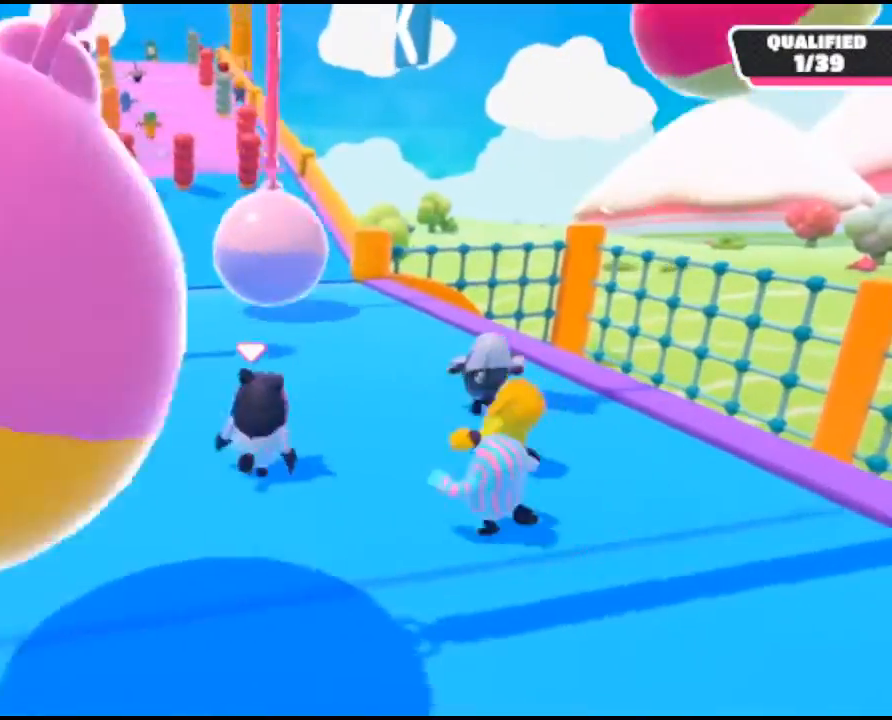
{"buttons": [], "left_stick": "up", "right_stick": "center", "events": []}
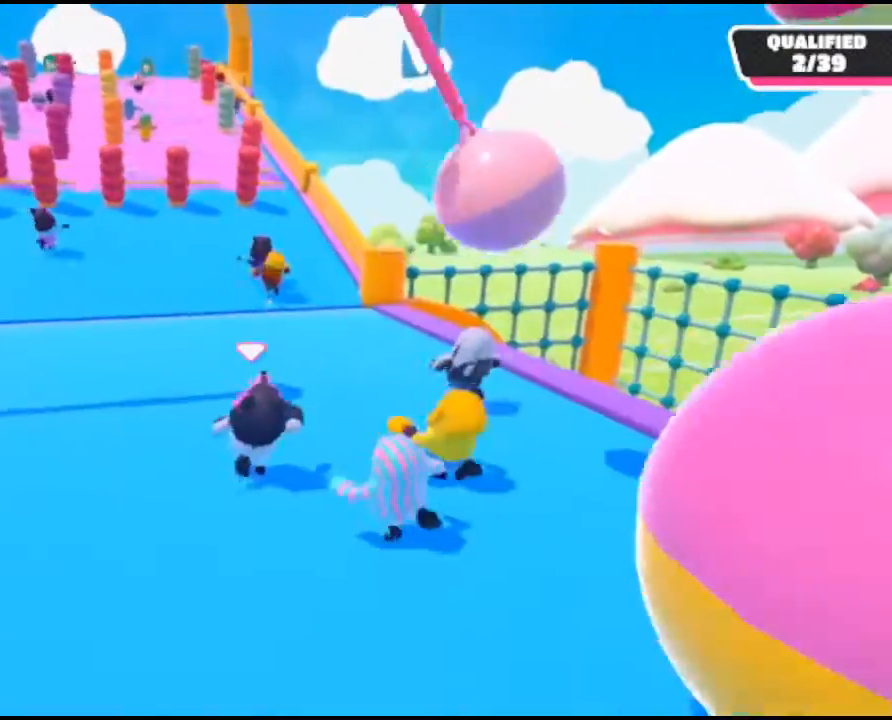
{"buttons": [], "left_stick": "up", "right_stick": "center", "events": []}
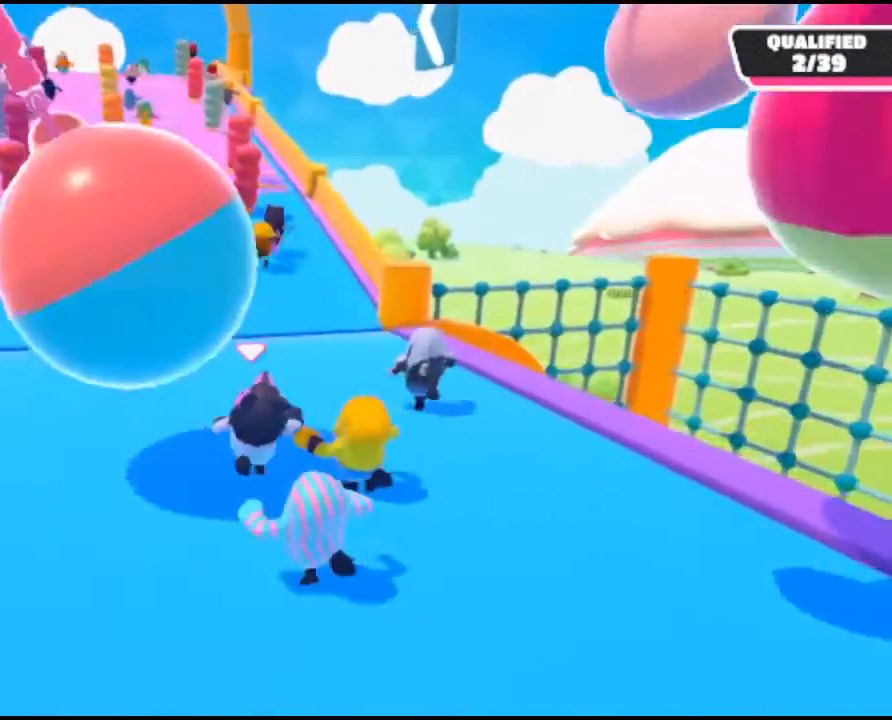
{"buttons": [], "left_stick": "up", "right_stick": "center", "events": []}
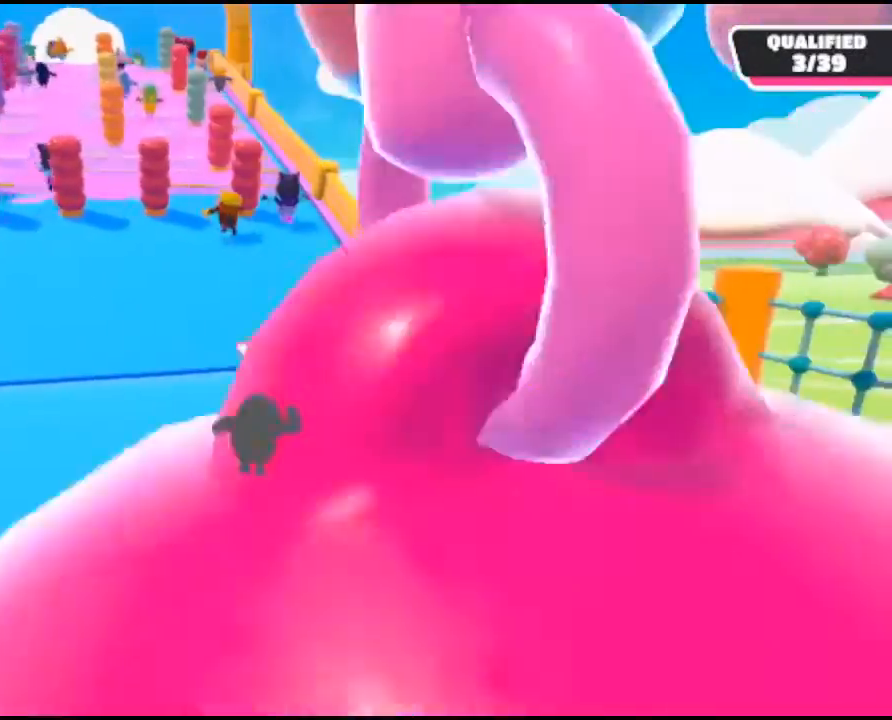
{"buttons": [], "left_stick": "up", "right_stick": "center", "events": []}
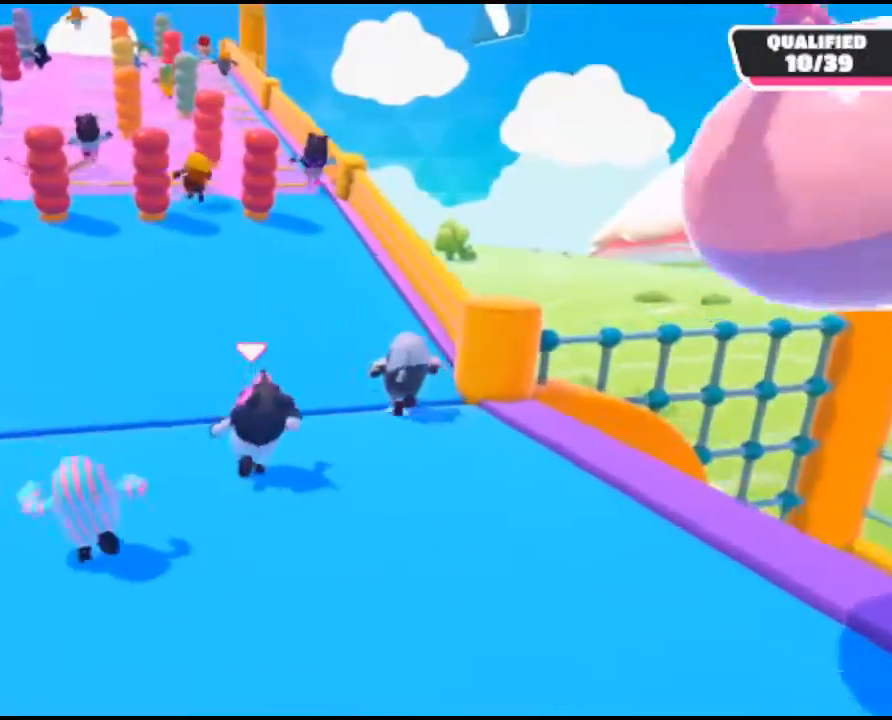
{"buttons": [], "left_stick": "up", "right_stick": "center", "events": []}
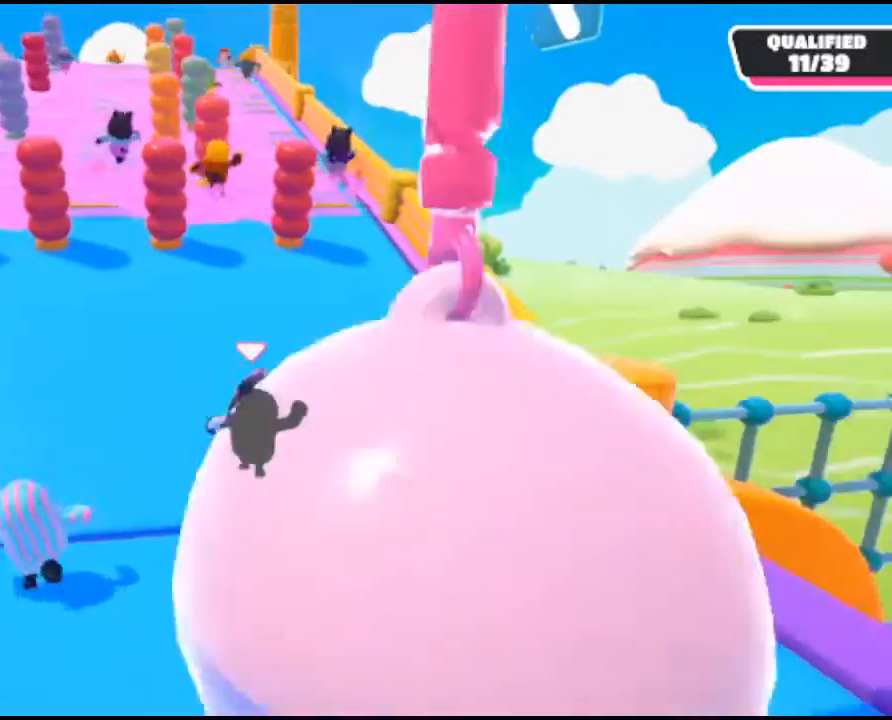
{"buttons": [], "left_stick": "up", "right_stick": "center", "events": []}
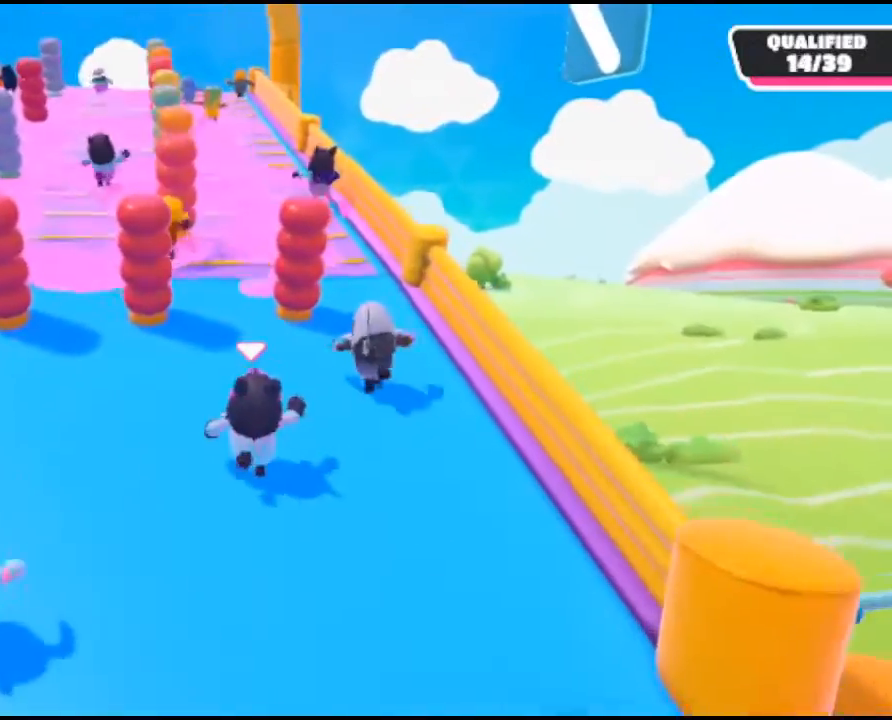
{"buttons": [], "left_stick": "up", "right_stick": "center", "events": []}
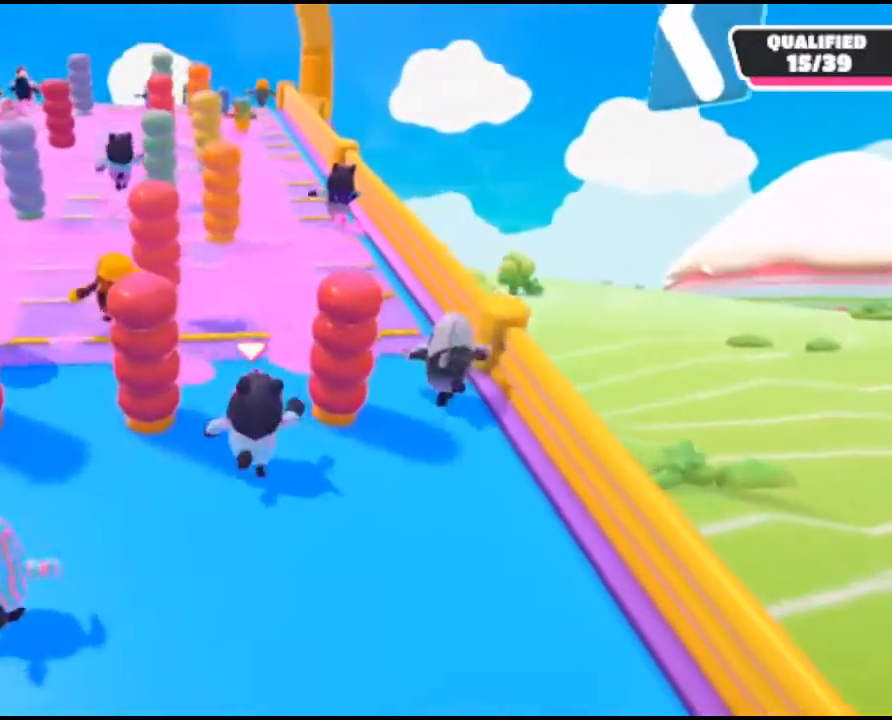
{"buttons": [], "left_stick": "up", "right_stick": "center", "events": []}
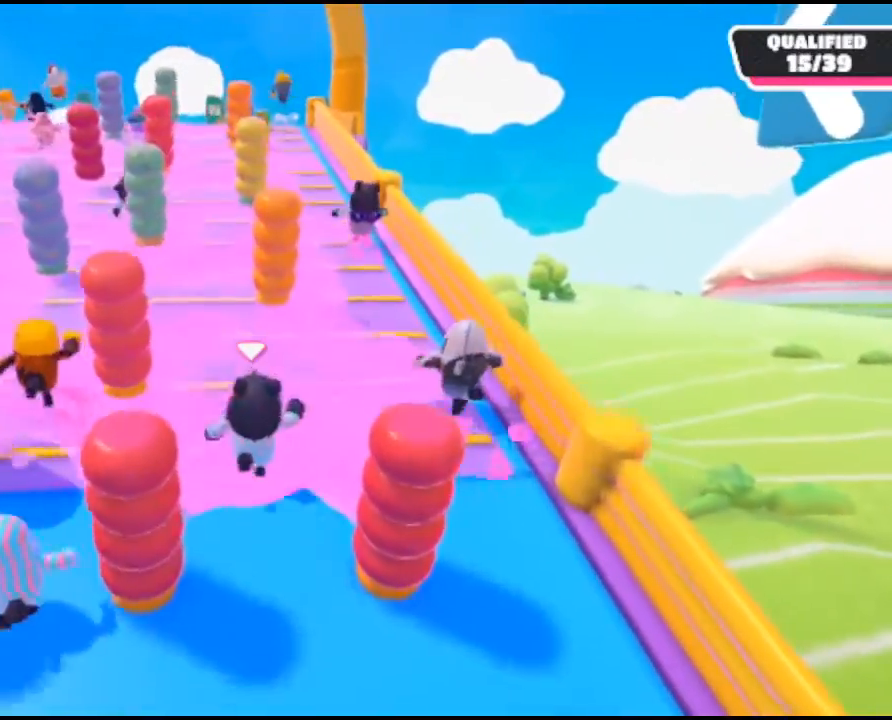
{"buttons": [], "left_stick": "up", "right_stick": "center", "events": []}
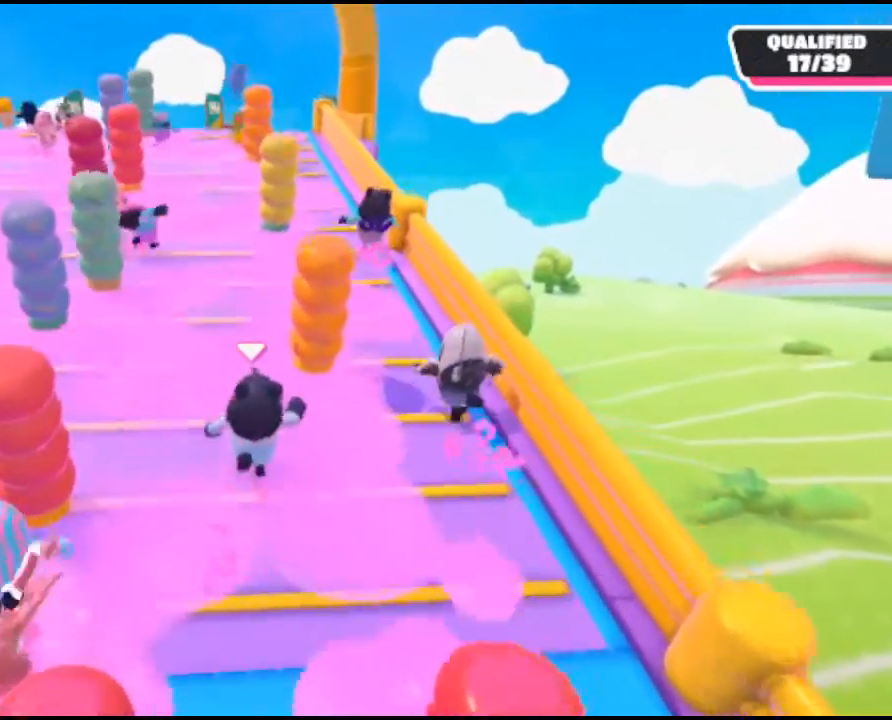
{"buttons": [], "left_stick": "up", "right_stick": "center", "events": []}
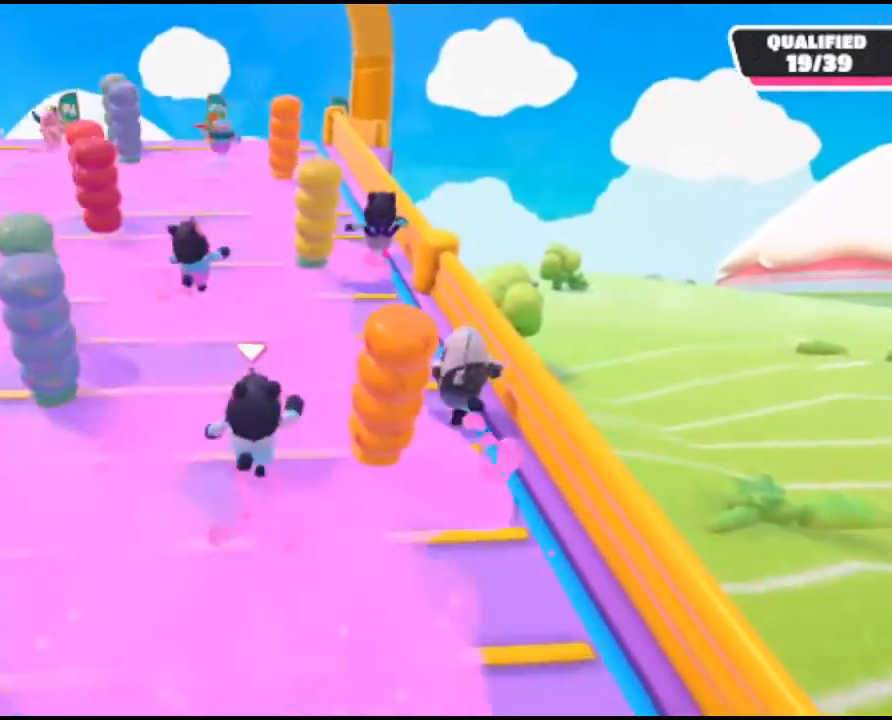
{"buttons": [], "left_stick": "up", "right_stick": "center", "events": []}